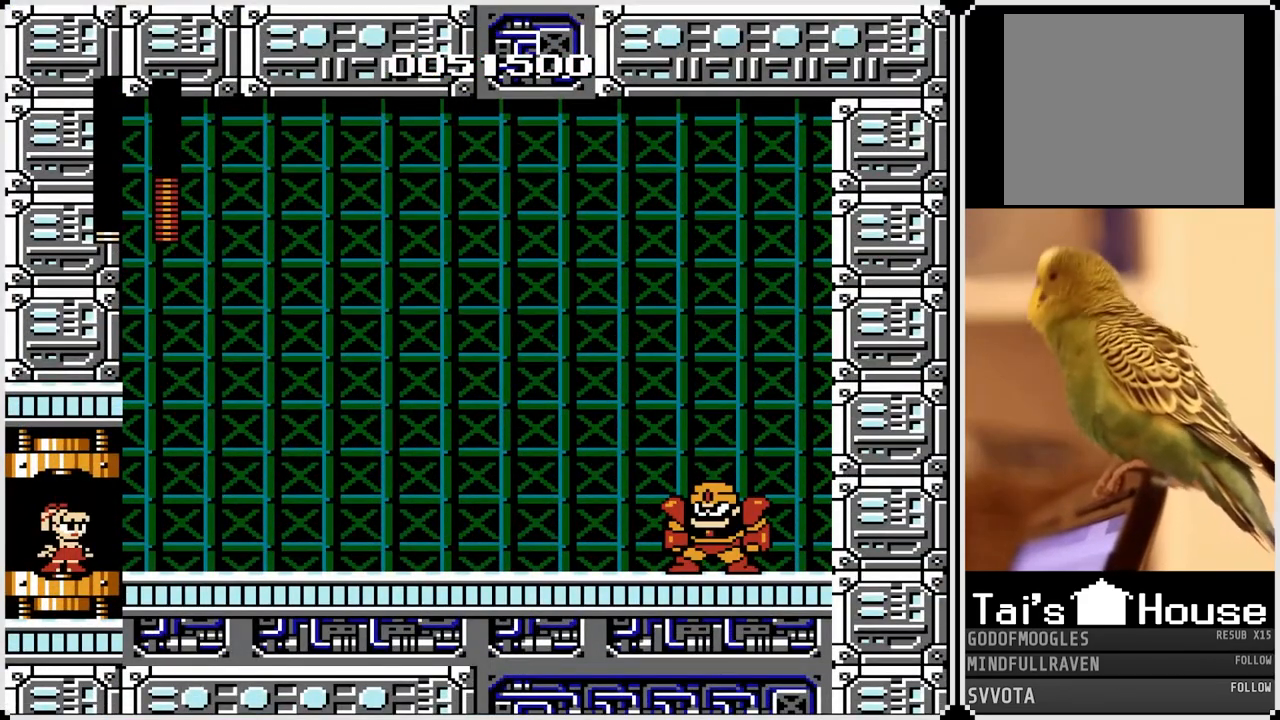
Gameplay with a controller (PlayStation layout); each line is a JSON object with the inputs held at the frame after it (dt_ms = milliseconds from this image to that frame). "events" lists button and stick changes between this image and that frame as [ms after this image, input, new state], when the widget could be followed in between.
{"dt_ms": 500, "buttons": ["DPAD_RIGHT"], "left_stick": "center", "right_stick": "center", "events": [[367, "SQUARE", "down"], [467, "SQUARE", "up"]]}
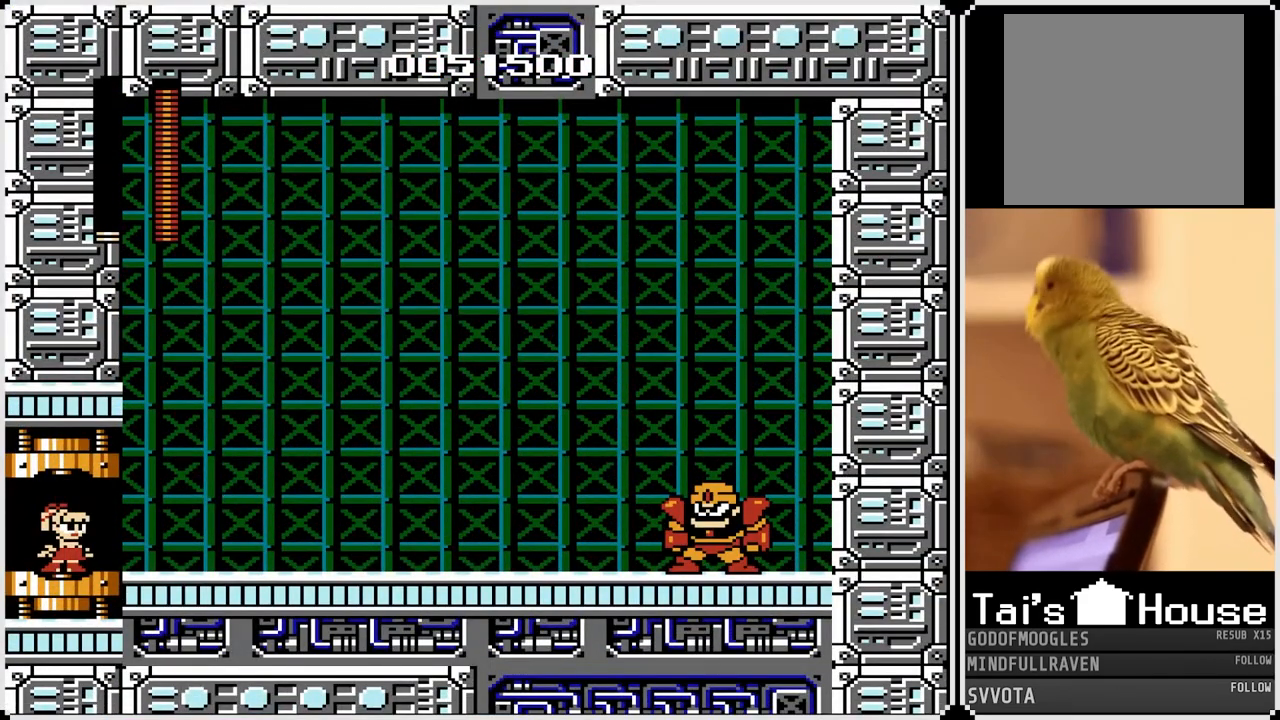
{"dt_ms": 500, "buttons": ["DPAD_RIGHT"], "left_stick": "center", "right_stick": "center", "events": [[133, "SQUARE", "down"], [267, "SQUARE", "up"], [333, "SQUARE", "down"], [467, "SQUARE", "up"]]}
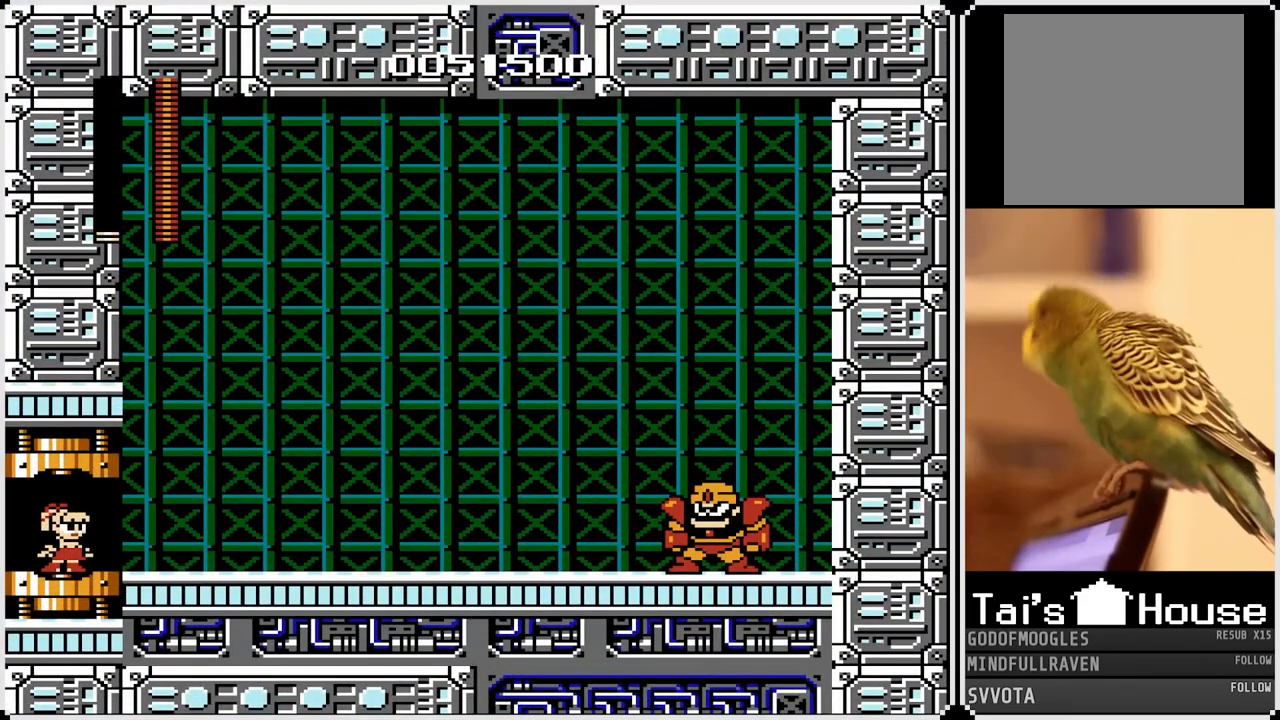
{"dt_ms": 500, "buttons": ["DPAD_RIGHT"], "left_stick": "center", "right_stick": "center", "events": [[50, "SQUARE", "down"], [150, "SQUARE", "up"], [300, "SQUARE", "down"], [433, "SQUARE", "up"]]}
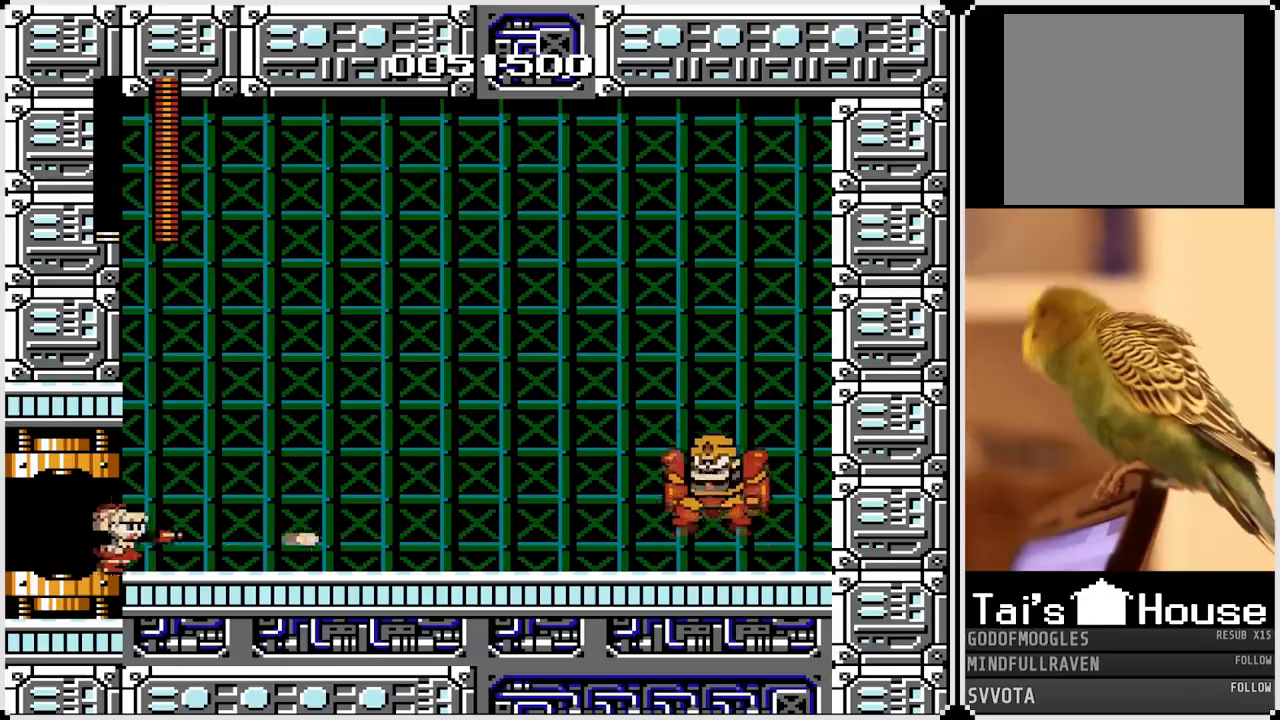
{"dt_ms": 500, "buttons": [], "left_stick": "center", "right_stick": "center", "events": [[117, "DPAD_RIGHT", "up"], [117, "SQUARE", "down"], [233, "SQUARE", "up"], [317, "SQUARE", "down"], [433, "SQUARE", "up"]]}
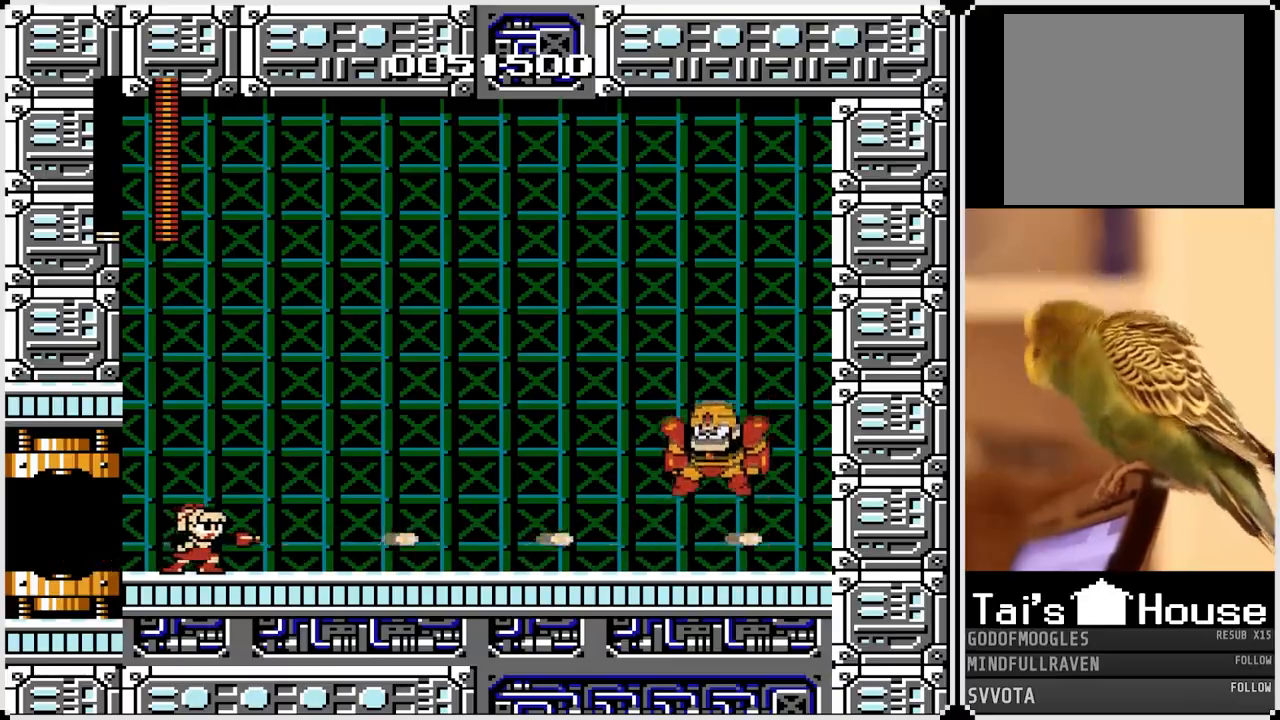
{"dt_ms": 500, "buttons": [], "left_stick": "center", "right_stick": "center", "events": [[33, "SQUARE", "down"], [133, "SQUARE", "up"], [283, "SQUARE", "down"], [383, "SQUARE", "up"]]}
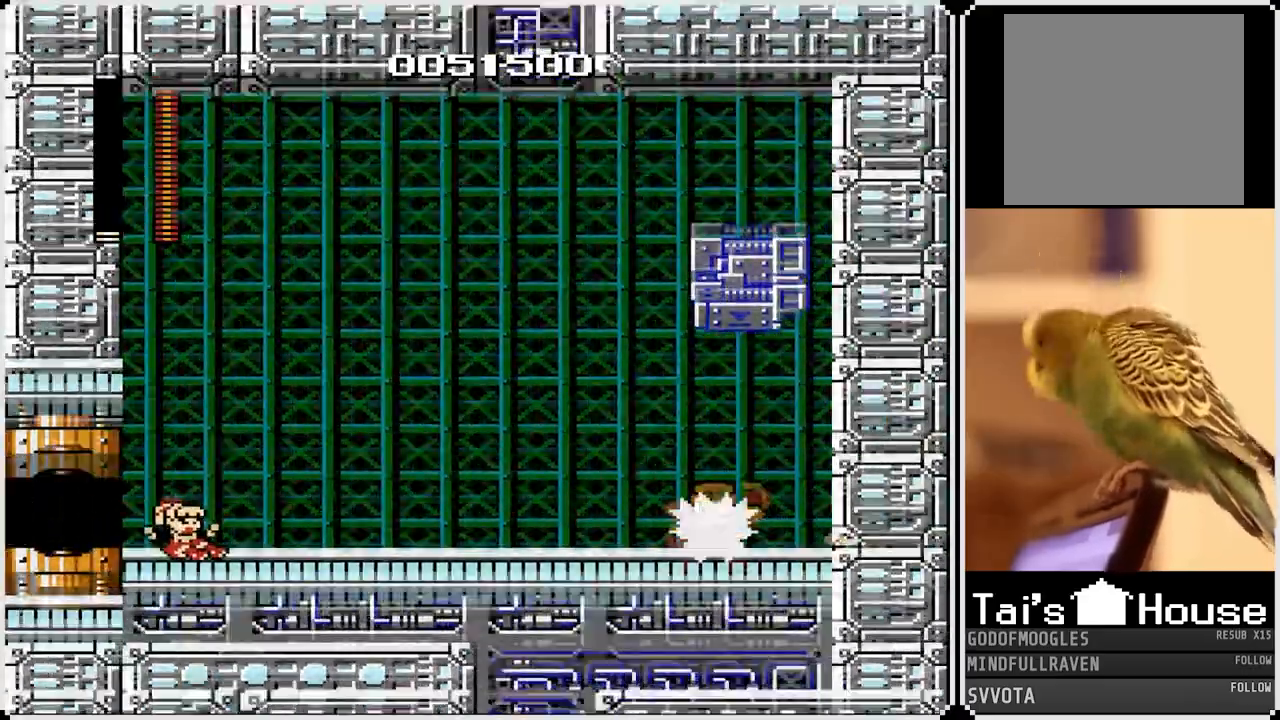
{"dt_ms": 500, "buttons": [], "left_stick": "center", "right_stick": "center", "events": []}
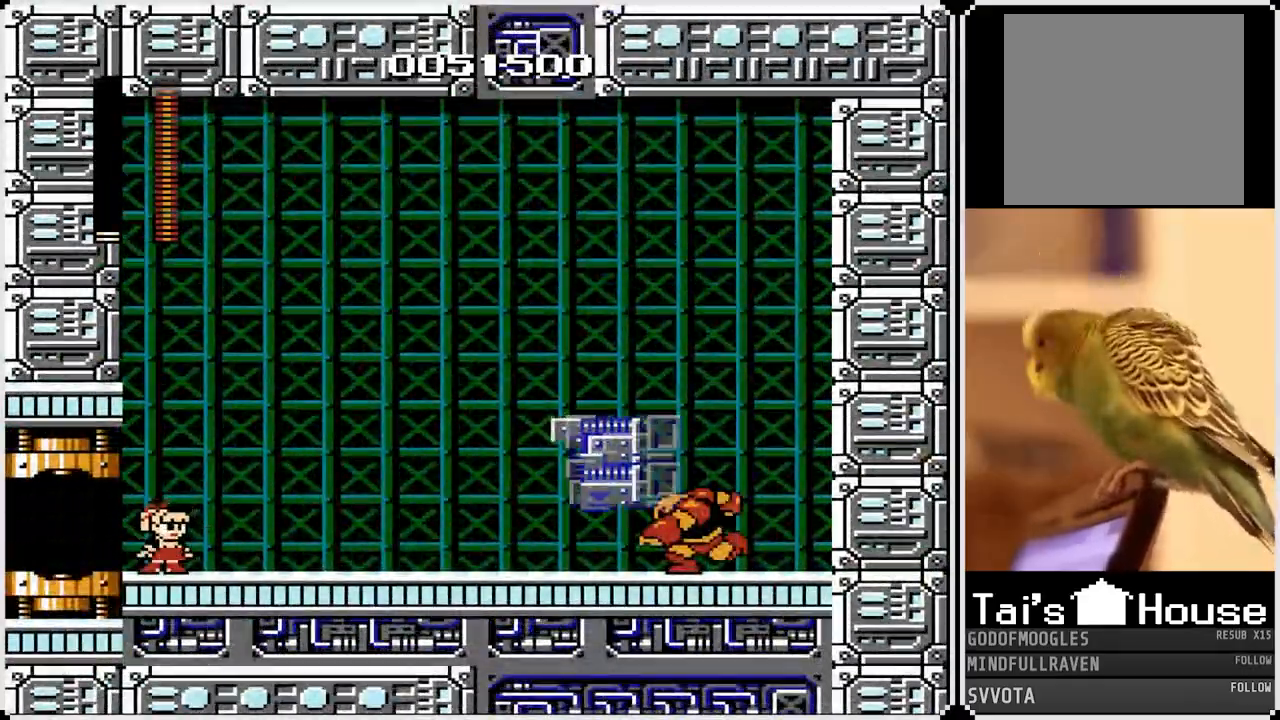
{"dt_ms": 500, "buttons": ["CROSS"], "left_stick": "center", "right_stick": "center", "events": [[100, "DPAD_RIGHT", "down"], [217, "CROSS", "down"], [383, "DPAD_RIGHT", "up"]]}
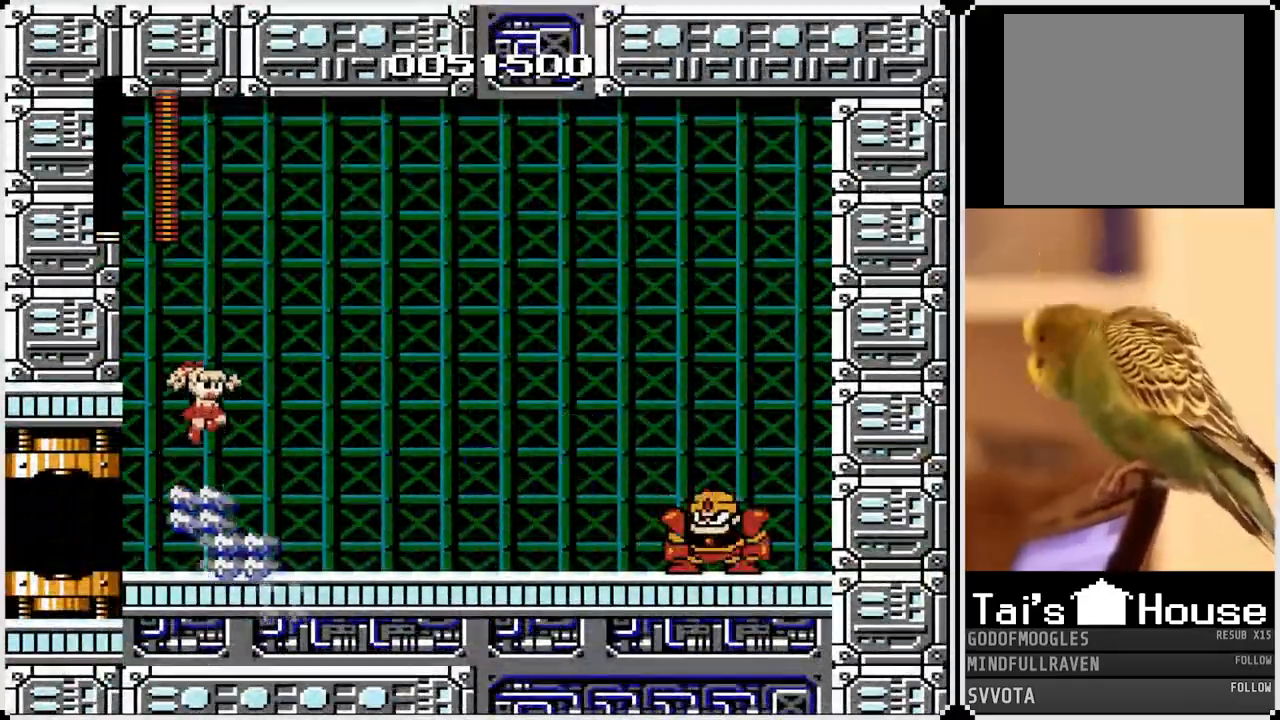
{"dt_ms": 500, "buttons": [], "left_stick": "right", "right_stick": "center", "events": [[17, "DPAD_RIGHT", "down"], [233, "CROSS", "up"], [250, "DPAD_RIGHT", "up"], [367, "SQUARE", "down"], [417, "left_stick", "right"], [483, "SQUARE", "up"]]}
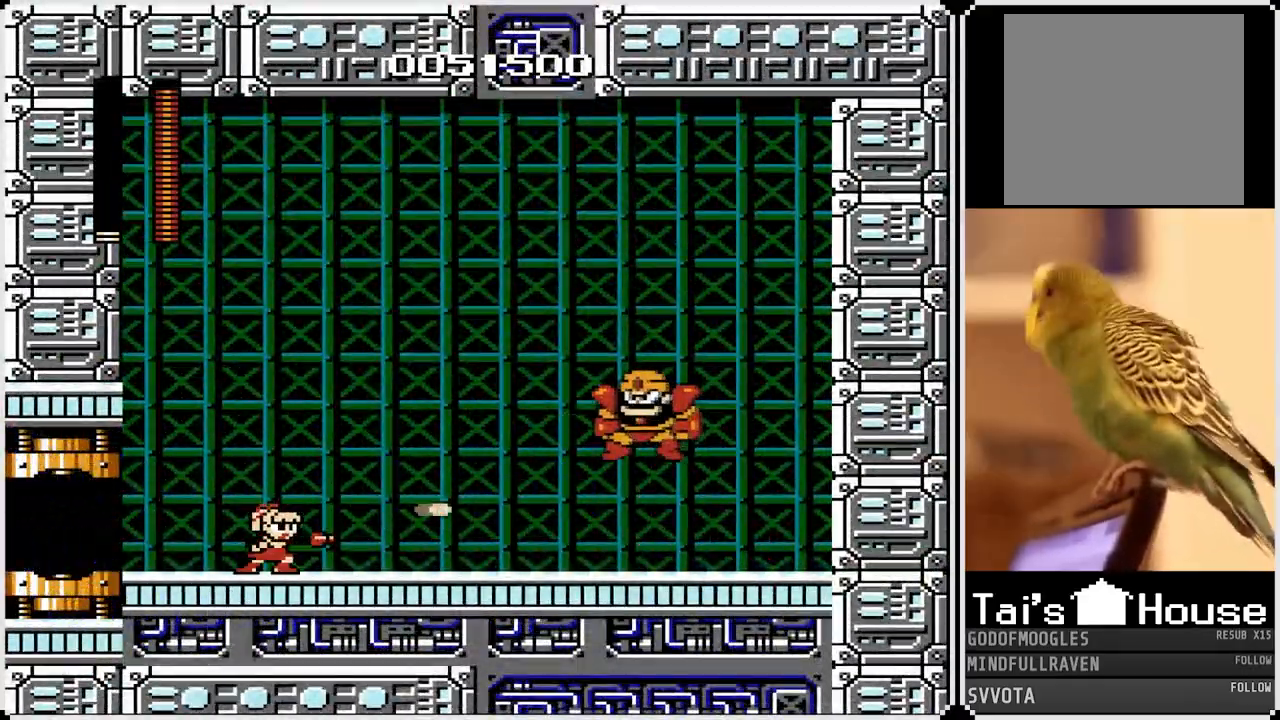
{"dt_ms": 500, "buttons": ["SQUARE"], "left_stick": "right", "right_stick": "center", "events": [[50, "SQUARE", "down"], [150, "SQUARE", "up"], [283, "SQUARE", "down"], [383, "SQUARE", "up"], [483, "SQUARE", "down"]]}
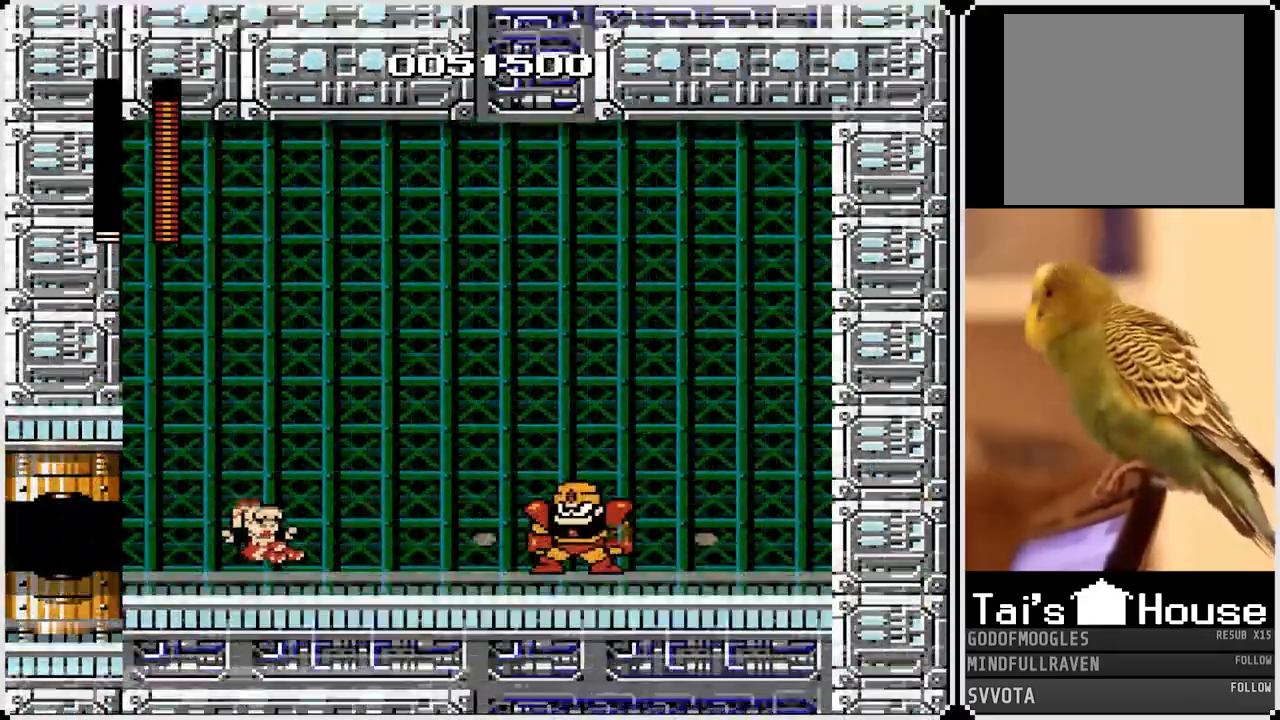
{"dt_ms": 500, "buttons": [], "left_stick": "right", "right_stick": "center", "events": [[83, "SQUARE", "up"], [167, "SQUARE", "down"], [250, "SQUARE", "up"], [350, "SQUARE", "down"], [450, "SQUARE", "up"]]}
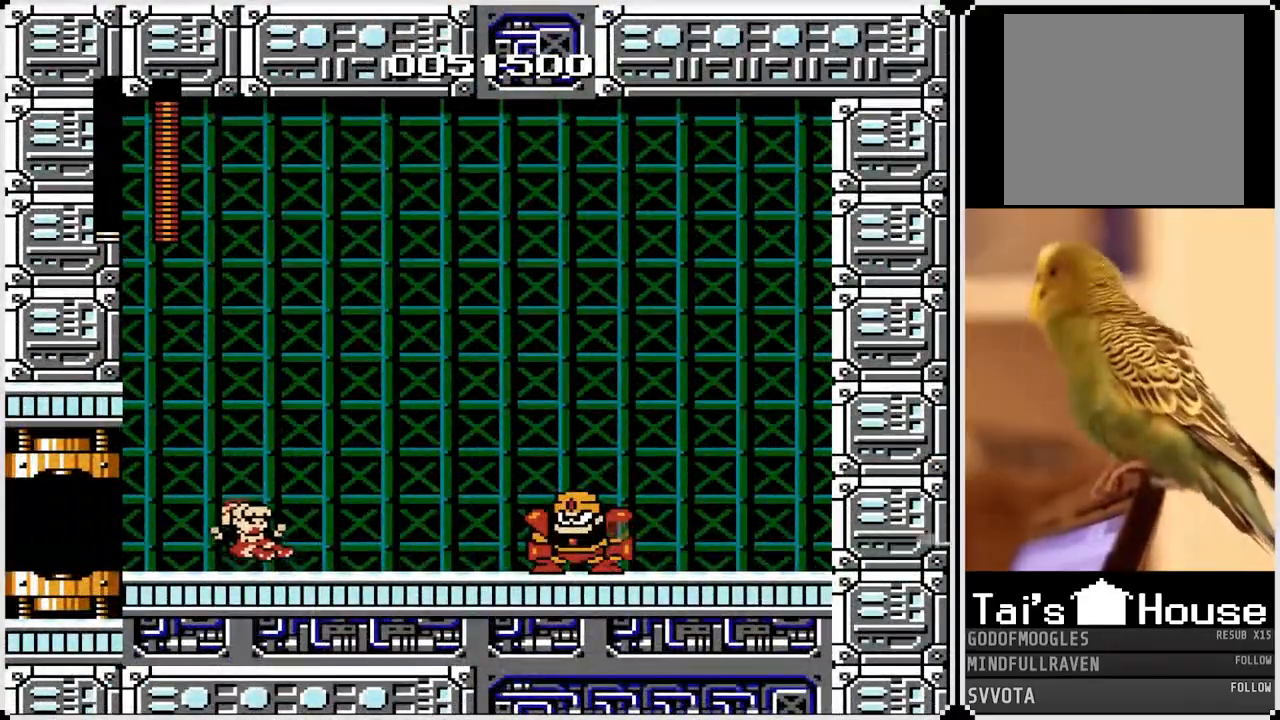
{"dt_ms": 500, "buttons": [], "left_stick": "right", "right_stick": "center", "events": [[17, "SQUARE", "down"], [133, "SQUARE", "up"], [167, "SQUARE", "down"], [300, "SQUARE", "up"], [367, "SQUARE", "down"], [417, "SQUARE", "up"]]}
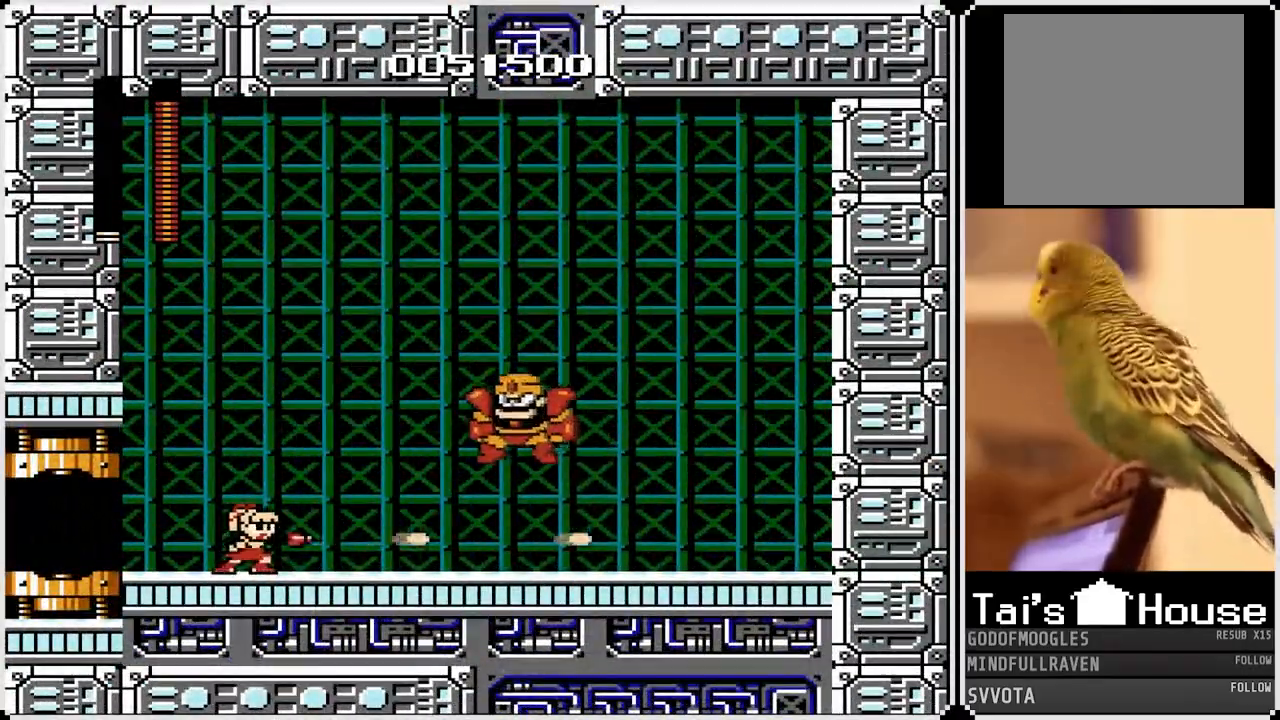
{"dt_ms": 500, "buttons": ["SQUARE"], "left_stick": "right", "right_stick": "center", "events": [[117, "SQUARE", "down"], [233, "SQUARE", "up"], [300, "SQUARE", "down"], [383, "SQUARE", "up"], [433, "SQUARE", "down"]]}
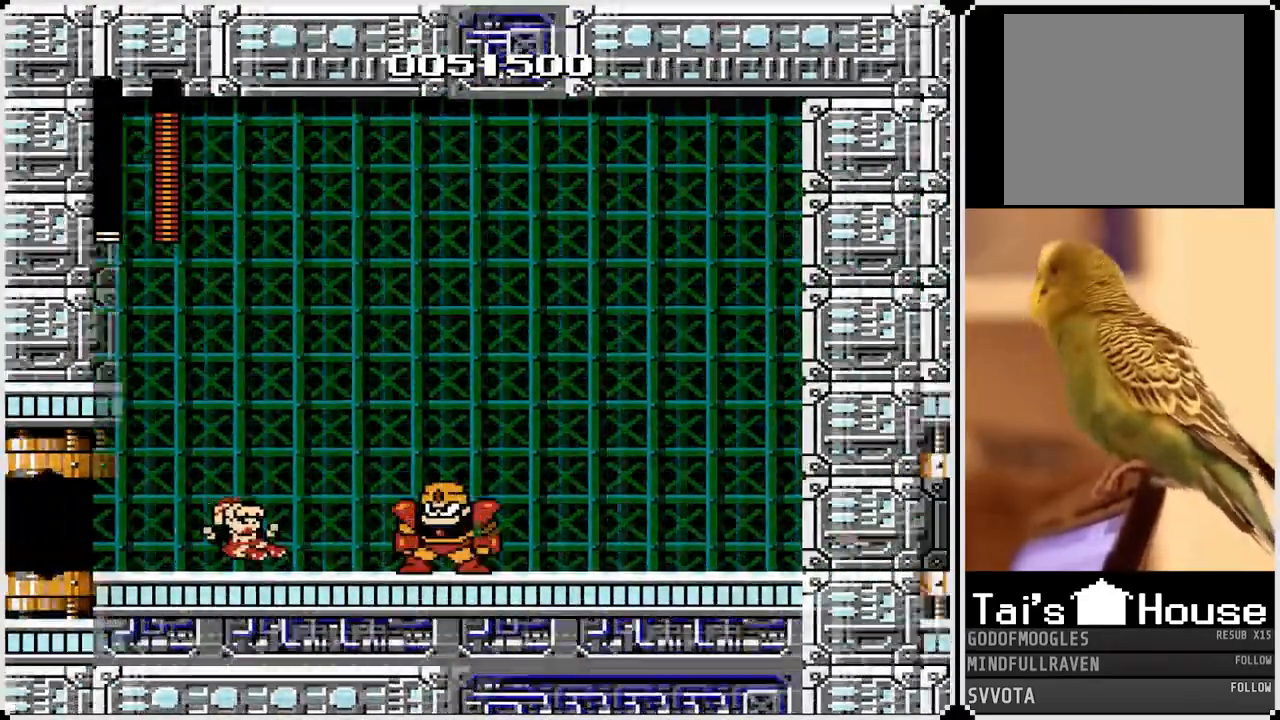
{"dt_ms": 500, "buttons": [], "left_stick": "center", "right_stick": "center", "events": [[50, "SQUARE", "up"], [117, "SQUARE", "down"], [233, "SQUARE", "up"], [317, "SQUARE", "down"], [450, "SQUARE", "up"], [500, "left_stick", "center"]]}
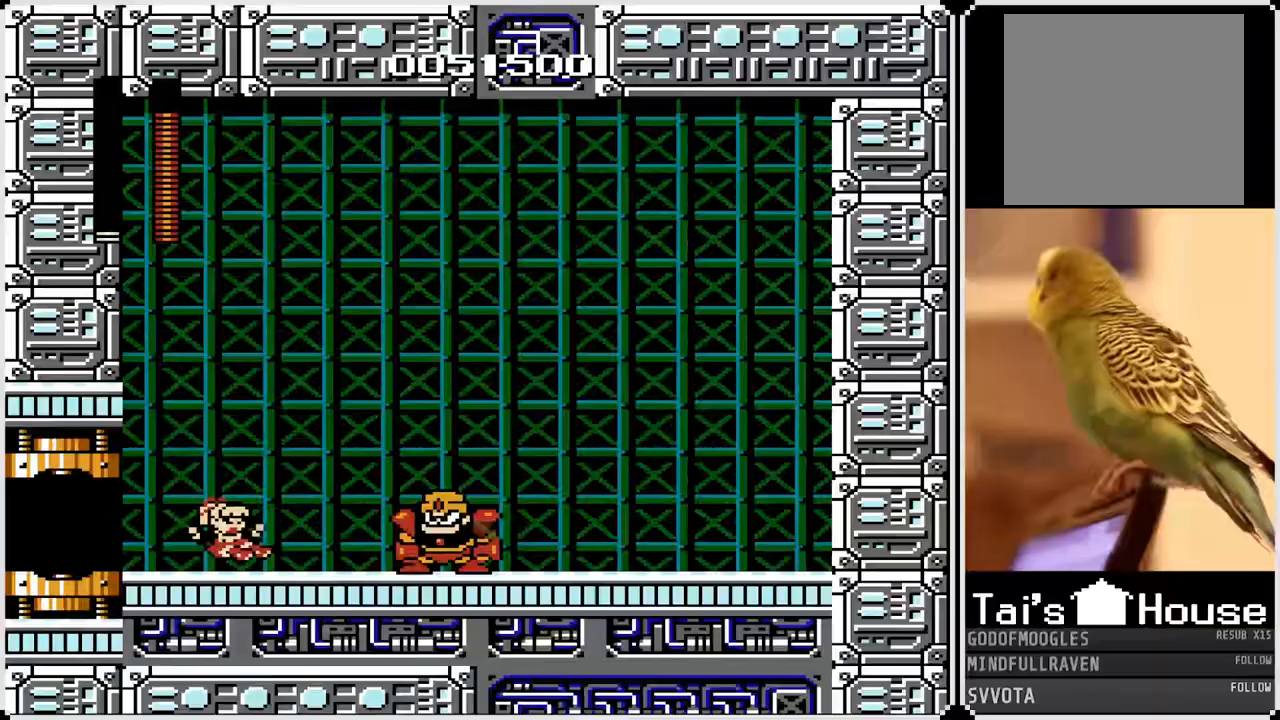
{"dt_ms": 500, "buttons": [], "left_stick": "center", "right_stick": "center", "events": [[33, "SQUARE", "down"], [133, "SQUARE", "up"], [183, "SQUARE", "down"], [300, "SQUARE", "up"]]}
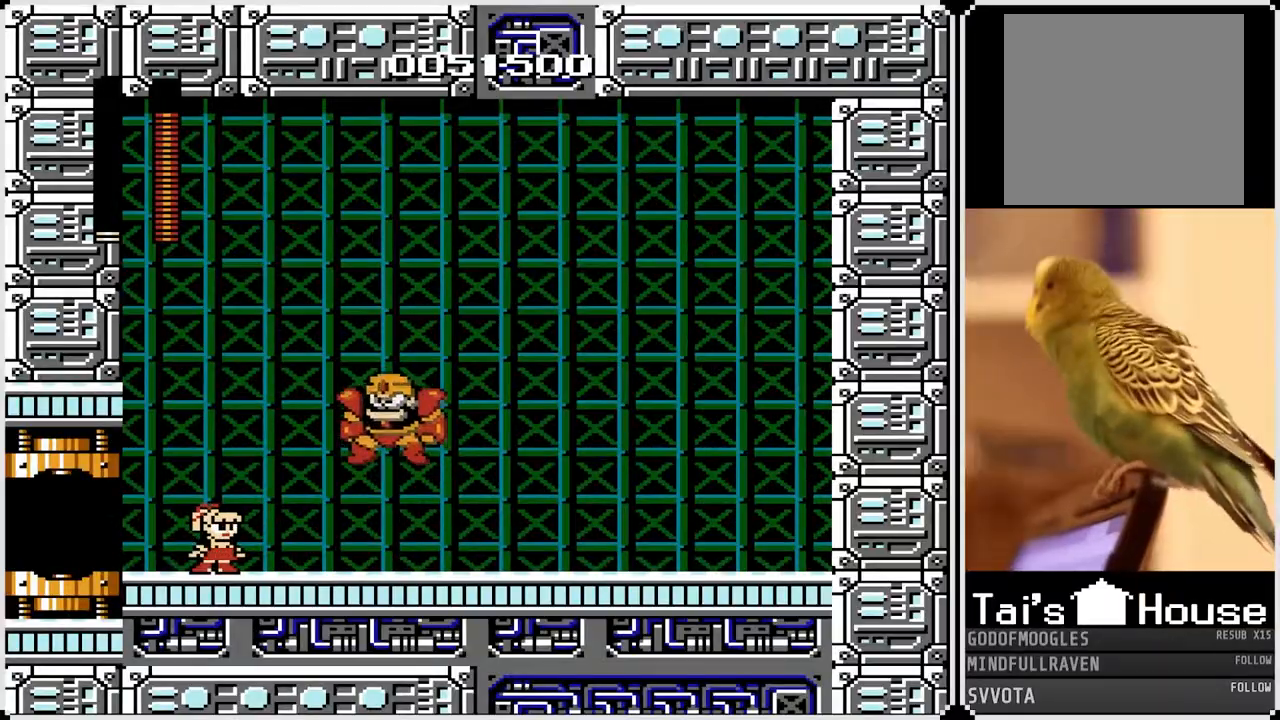
{"dt_ms": 500, "buttons": ["SQUARE"], "left_stick": "center", "right_stick": "center", "events": [[283, "SQUARE", "down"], [417, "SQUARE", "up"], [467, "SQUARE", "down"]]}
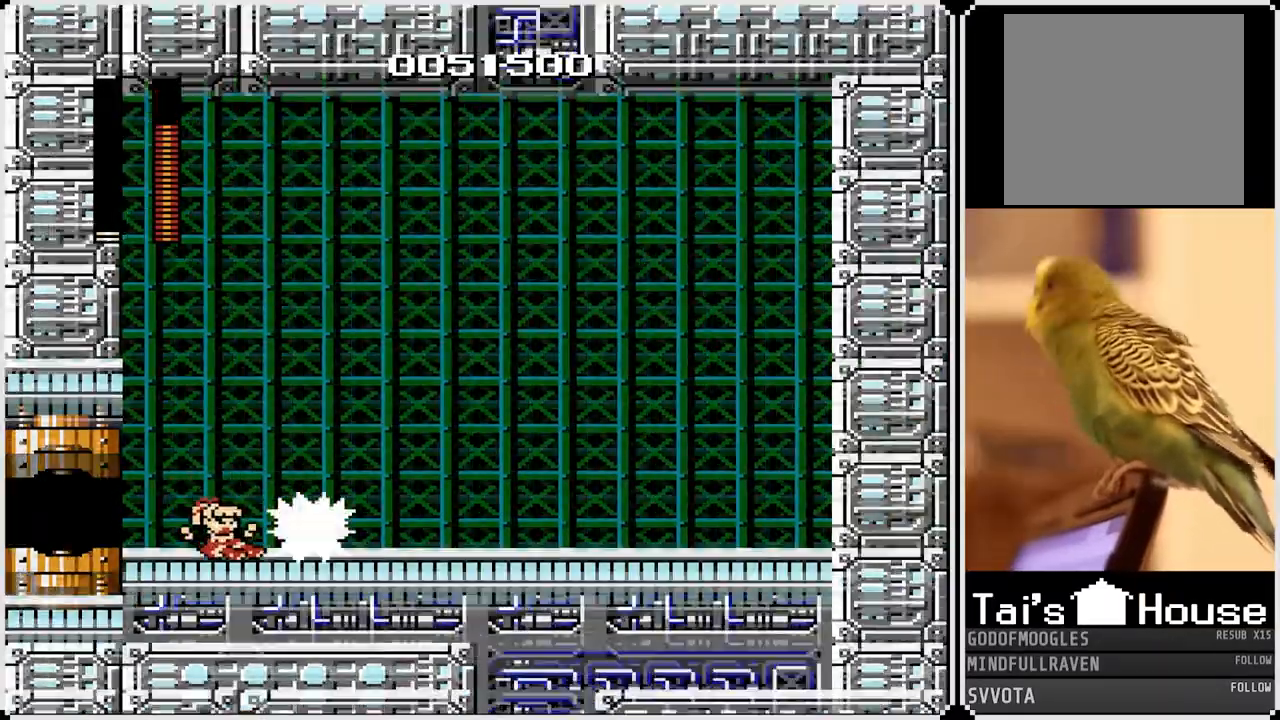
{"dt_ms": 500, "buttons": ["SQUARE"], "left_stick": "center", "right_stick": "center", "events": [[67, "SQUARE", "up"], [133, "SQUARE", "down"], [233, "SQUARE", "up"], [433, "SQUARE", "down"]]}
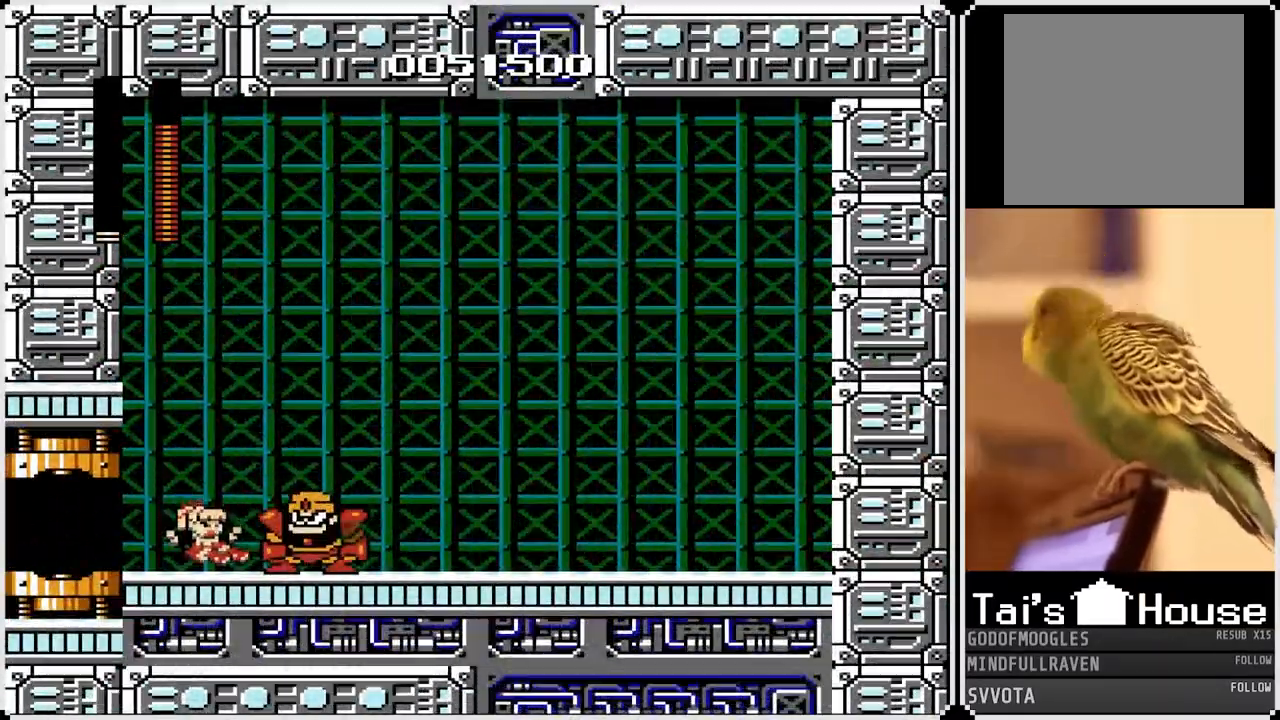
{"dt_ms": 500, "buttons": ["DPAD_RIGHT"], "left_stick": "center", "right_stick": "center", "events": [[33, "SQUARE", "up"], [150, "SQUARE", "down"], [300, "SQUARE", "up"], [350, "DPAD_RIGHT", "down"]]}
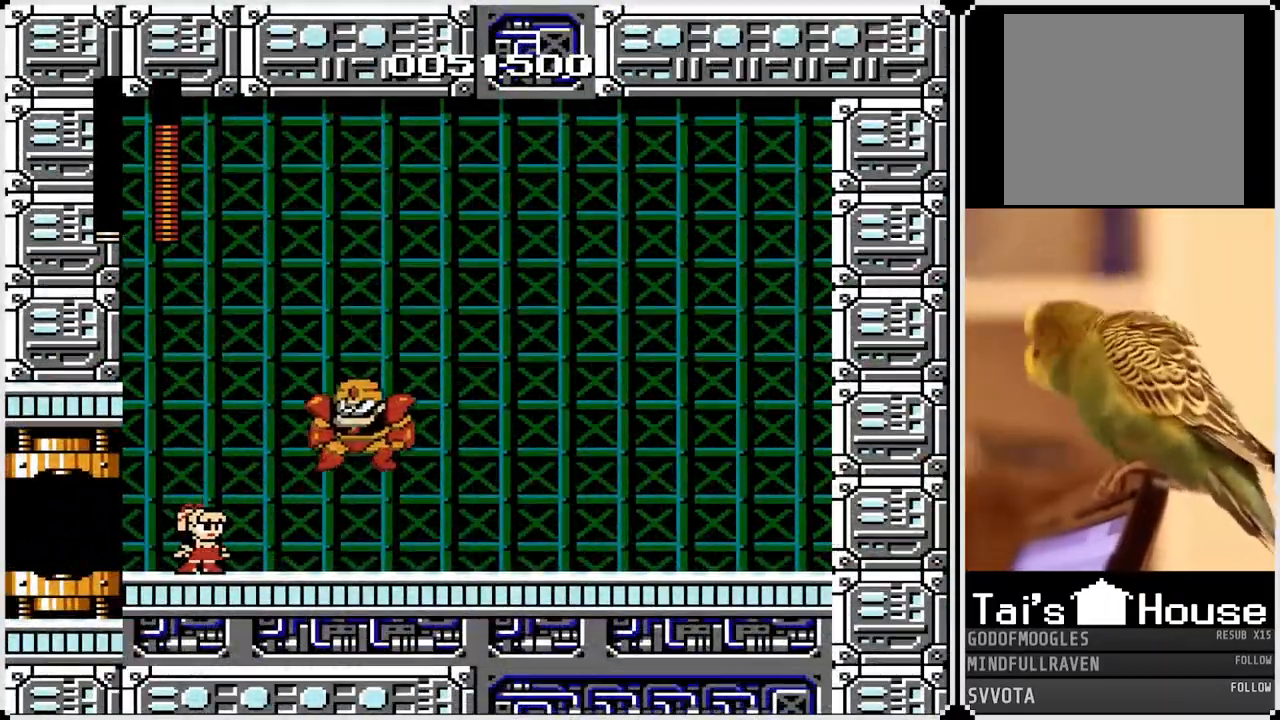
{"dt_ms": 500, "buttons": [], "left_stick": "center", "right_stick": "center", "events": [[67, "DPAD_RIGHT", "up"], [250, "SQUARE", "down"], [367, "SQUARE", "up"], [400, "SQUARE", "down"], [500, "SQUARE", "up"]]}
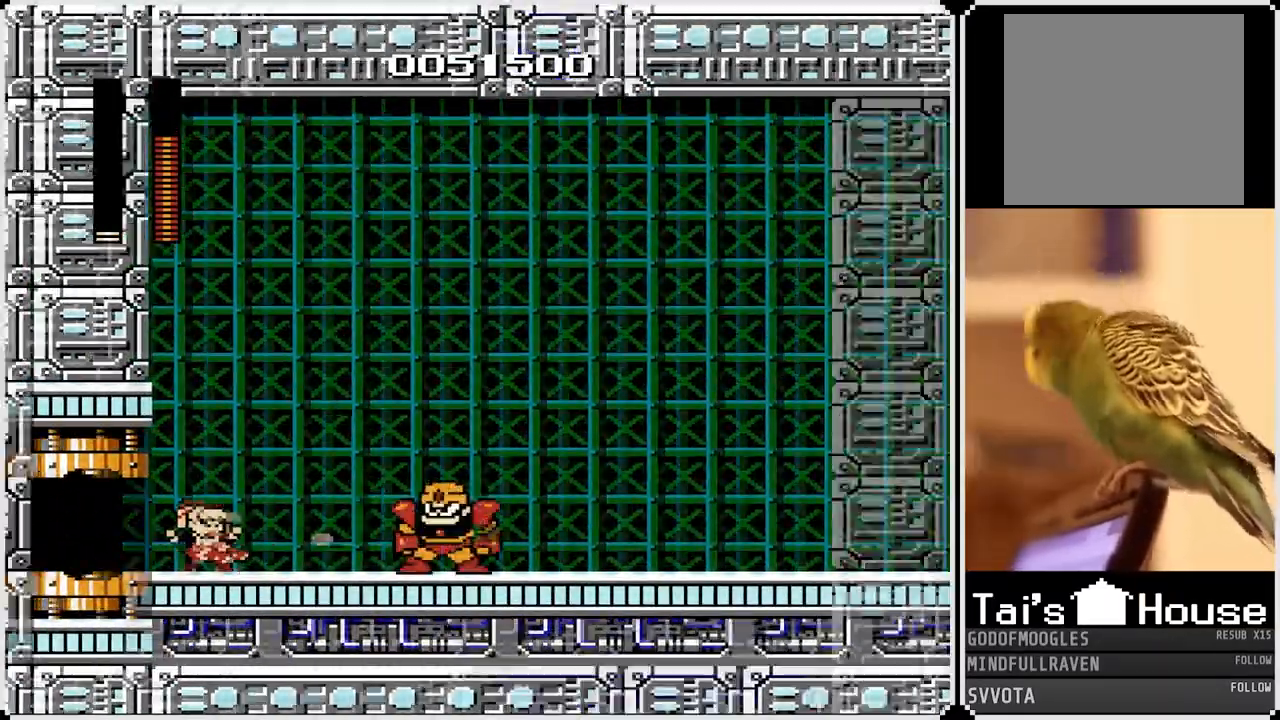
{"dt_ms": 500, "buttons": [], "left_stick": "center", "right_stick": "center", "events": [[83, "SQUARE", "down"], [167, "SQUARE", "up"], [317, "SQUARE", "down"], [450, "SQUARE", "up"]]}
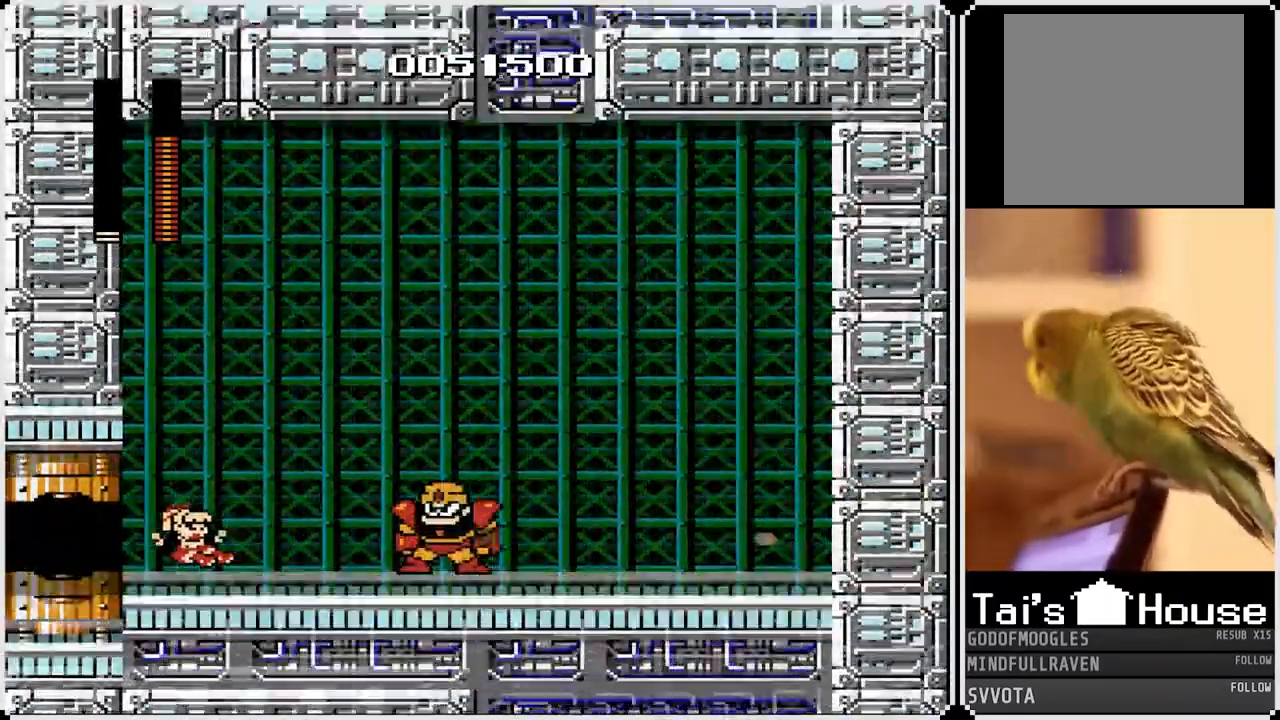
{"dt_ms": 500, "buttons": ["SQUARE"], "left_stick": "center", "right_stick": "center", "events": [[50, "SQUARE", "down"], [117, "SQUARE", "up"], [233, "SQUARE", "down"], [317, "SQUARE", "up"], [417, "SQUARE", "down"]]}
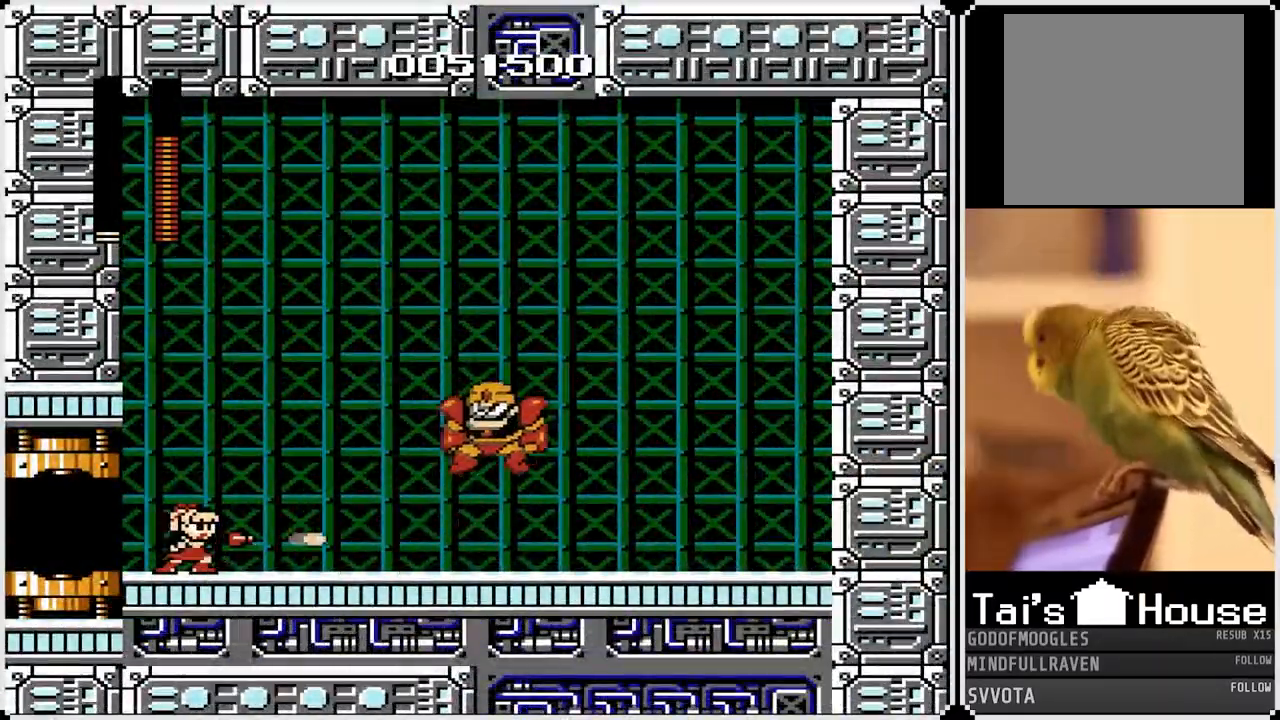
{"dt_ms": 500, "buttons": ["SQUARE"], "left_stick": "center", "right_stick": "center", "events": [[17, "SQUARE", "up"], [83, "SQUARE", "down"], [183, "SQUARE", "up"], [300, "SQUARE", "down"], [433, "SQUARE", "up"], [500, "SQUARE", "down"]]}
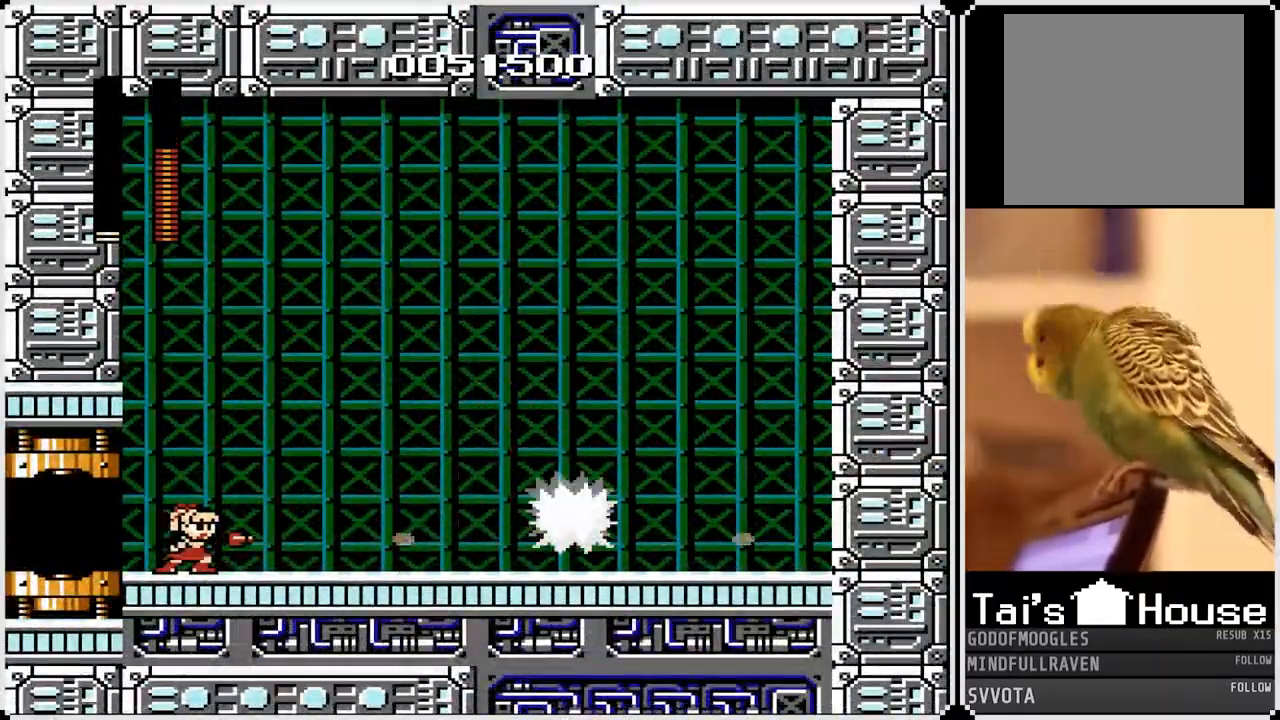
{"dt_ms": 500, "buttons": [], "left_stick": "center", "right_stick": "center", "events": [[117, "SQUARE", "up"], [317, "SQUARE", "down"], [417, "SQUARE", "up"]]}
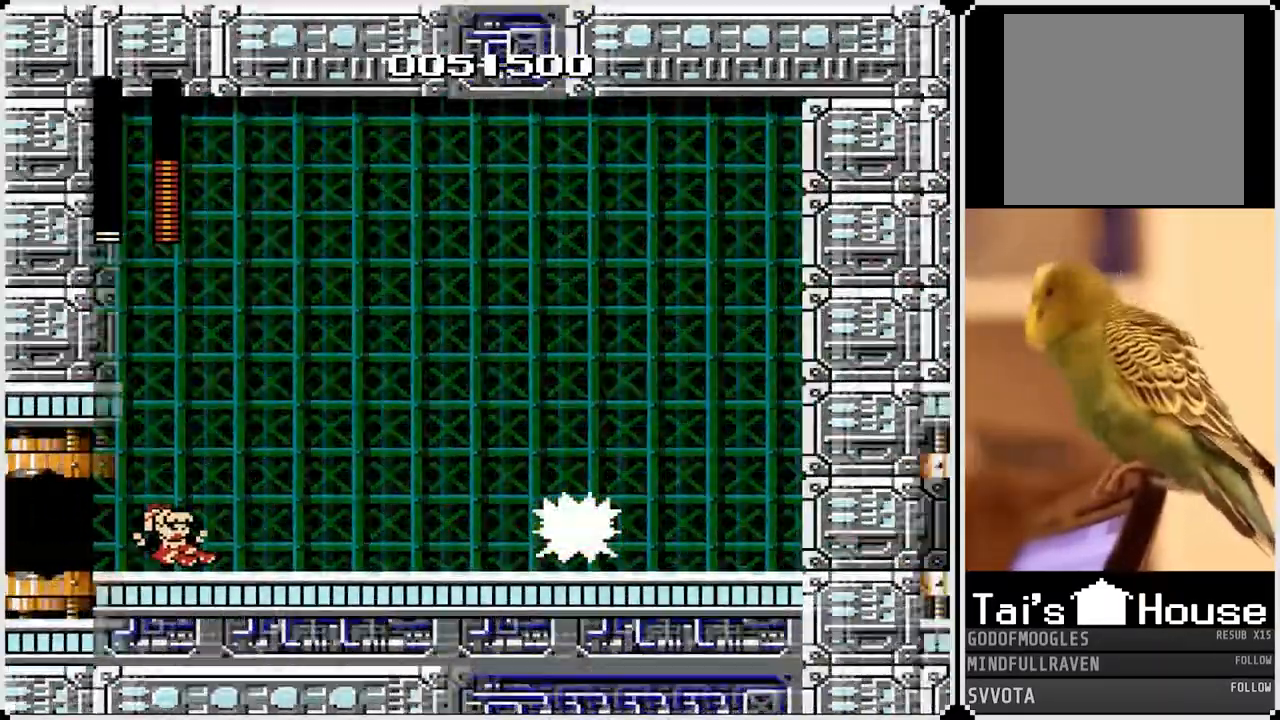
{"dt_ms": 1000, "buttons": ["SQUARE"], "left_stick": "center", "right_stick": "center"}
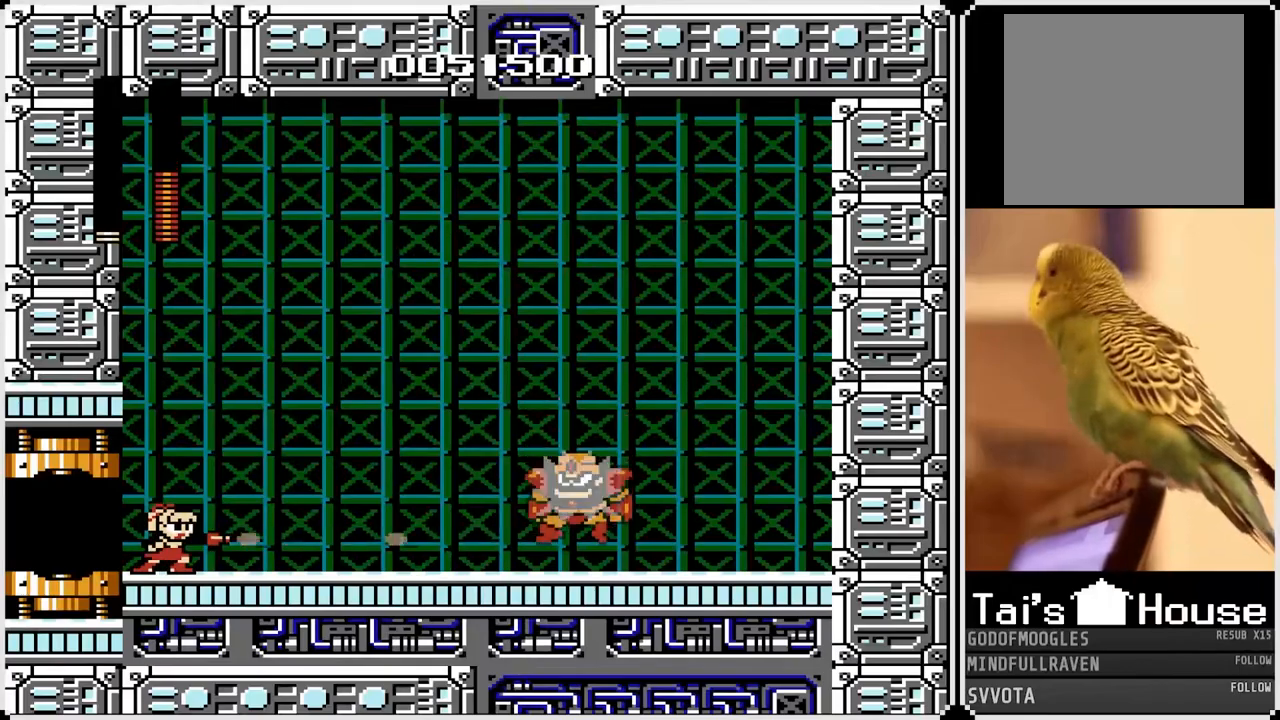
{"dt_ms": 500, "buttons": ["SQUARE"], "left_stick": "center", "right_stick": "center", "events": [[50, "SQUARE", "up"], [133, "SQUARE", "down"], [233, "SQUARE", "up"], [300, "SQUARE", "down"], [400, "SQUARE", "up"], [500, "SQUARE", "down"]]}
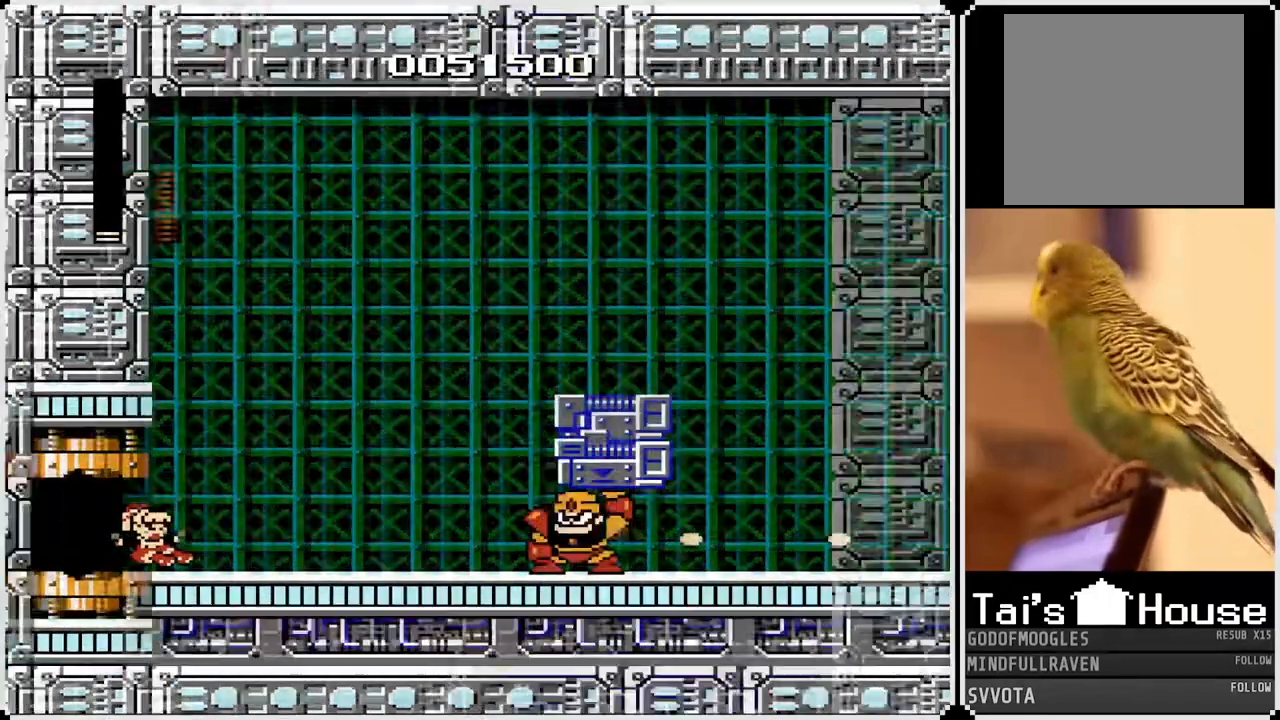
{"dt_ms": 500, "buttons": ["DPAD_RIGHT"], "left_stick": "center", "right_stick": "center"}
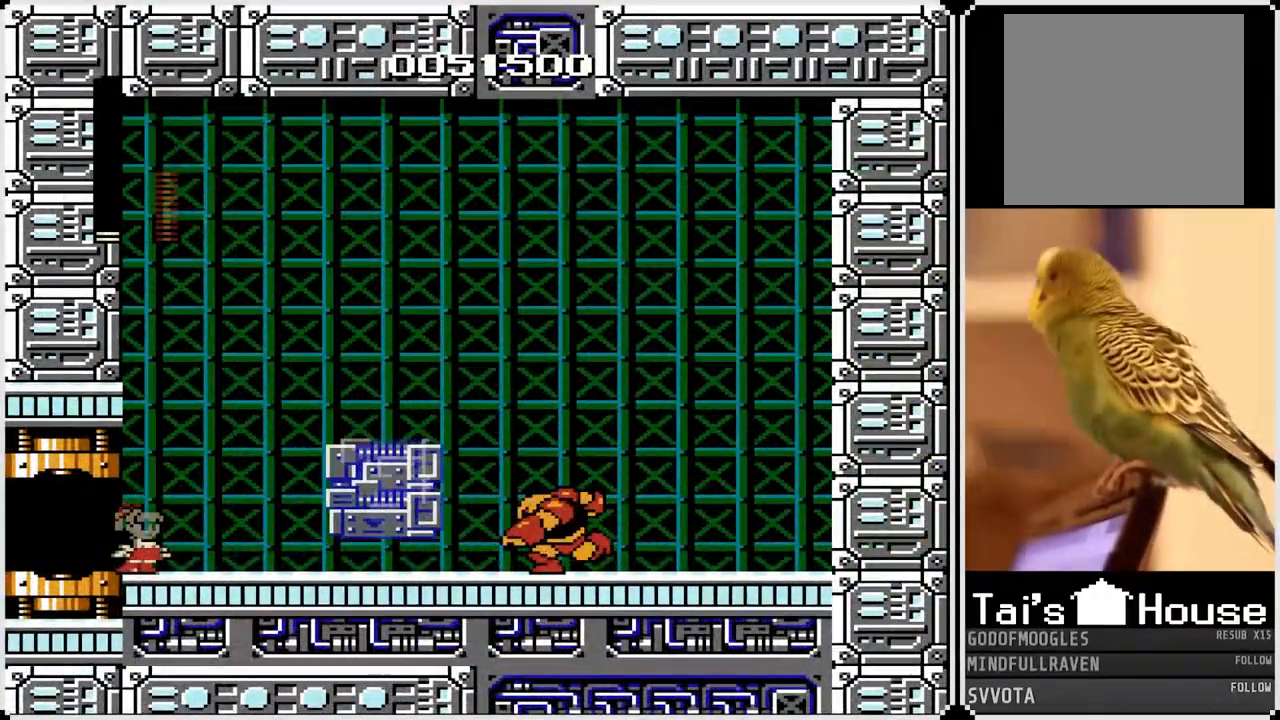
{"dt_ms": 500, "buttons": ["CROSS"], "left_stick": "left", "right_stick": "center", "events": [[50, "CROSS", "down"], [167, "left_stick", "left"], [283, "DPAD_RIGHT", "up"], [367, "DPAD_RIGHT", "down"], [500, "DPAD_RIGHT", "up"]]}
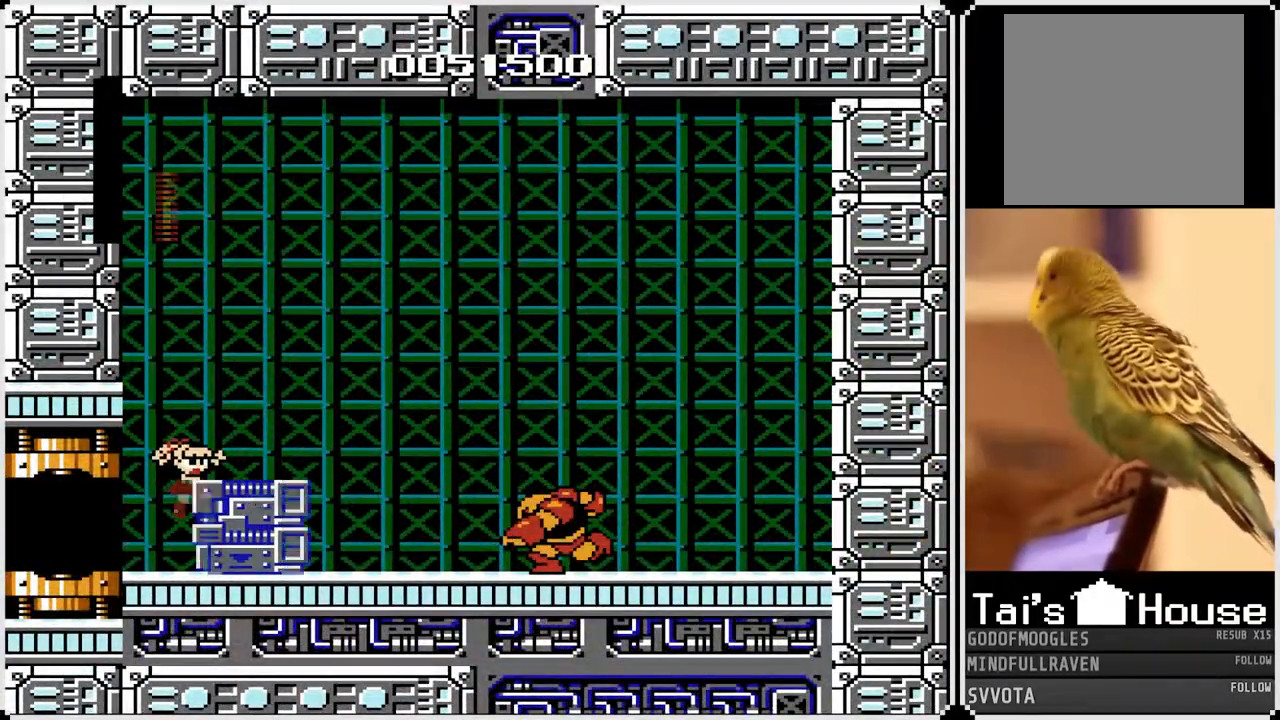
{"dt_ms": 500, "buttons": ["CROSS"], "left_stick": "center", "right_stick": "center", "events": [[17, "left_stick", "center"]]}
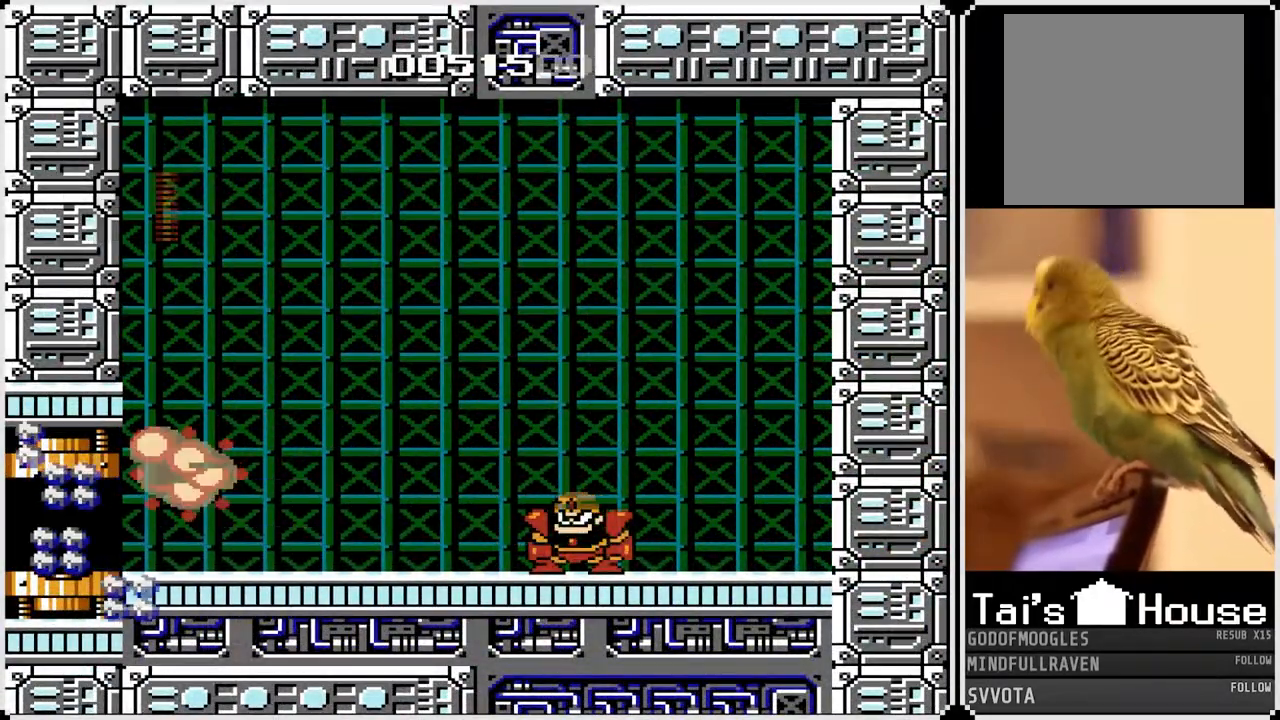
{"dt_ms": 500, "buttons": [], "left_stick": "center", "right_stick": "center", "events": [[17, "CROSS", "up"]]}